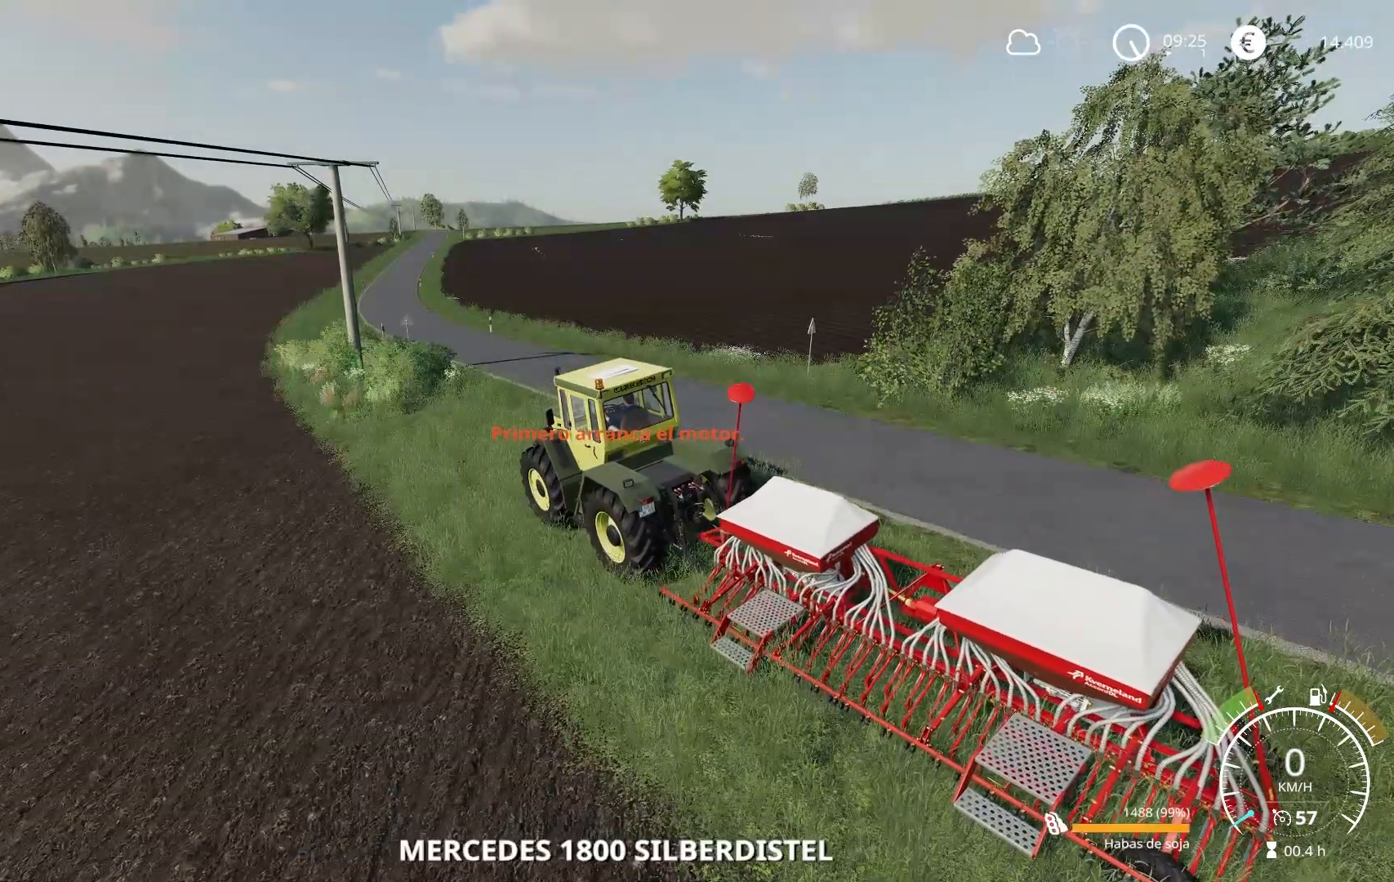
Gameplay with a controller (Xbox layout); each line is a JSON object with the inputs held at the frame after it. "events" lists button and stick changes between this image and that frame as [ms after this image, input, new state], when the widget could be followed in between.
{"buttons": ["R2"], "left_stick": "right", "right_stick": "center", "events": [[67, "X", "down"], [133, "X", "up"], [383, "left_stick", "right"], [417, "R2", "down"]]}
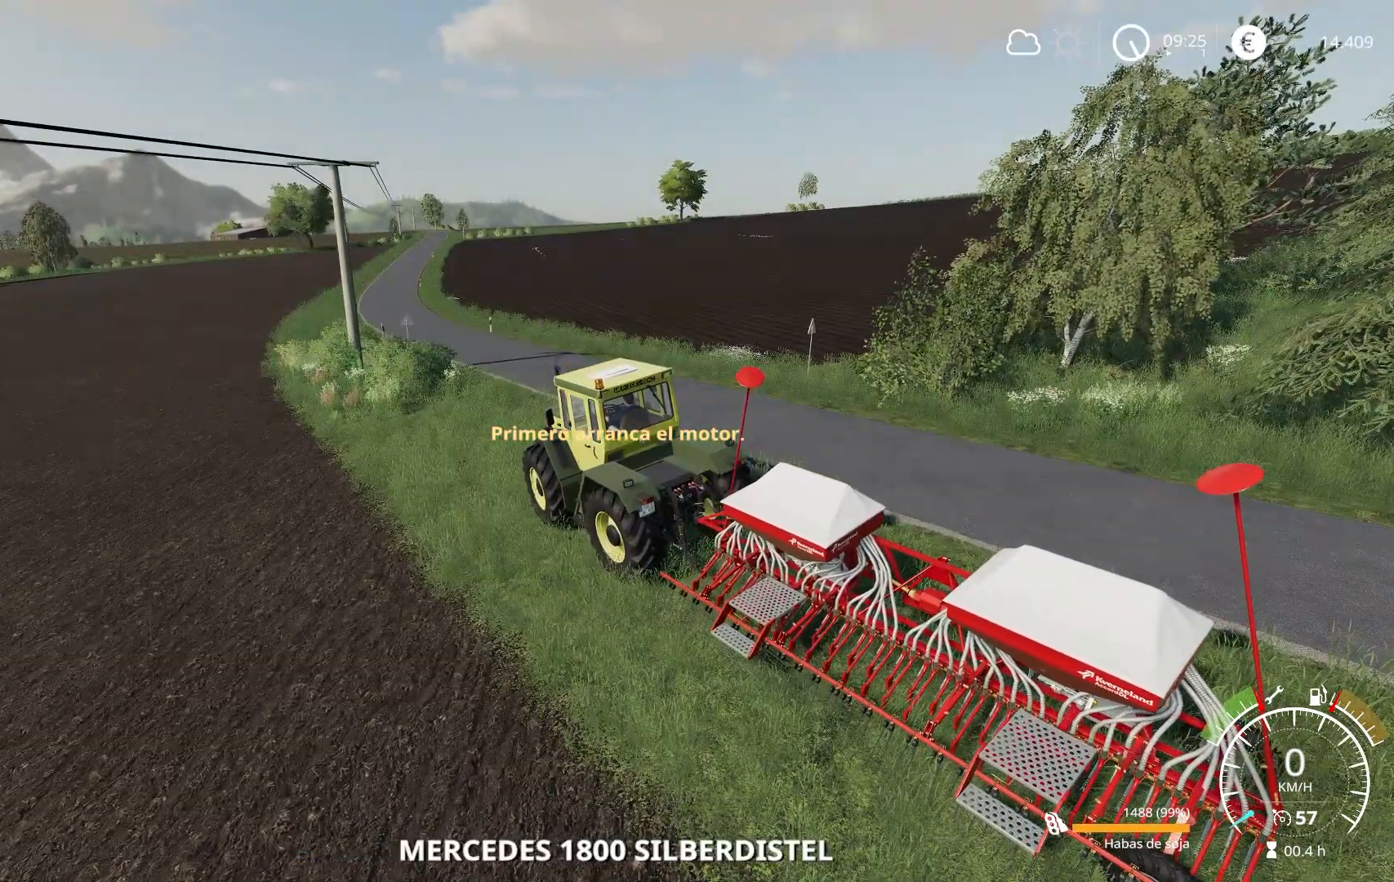
{"buttons": ["R2"], "left_stick": "right", "right_stick": "center", "events": [[67, "right_stick", "down"], [184, "R2", "up"], [267, "right_stick", "center"], [301, "R2", "down"]]}
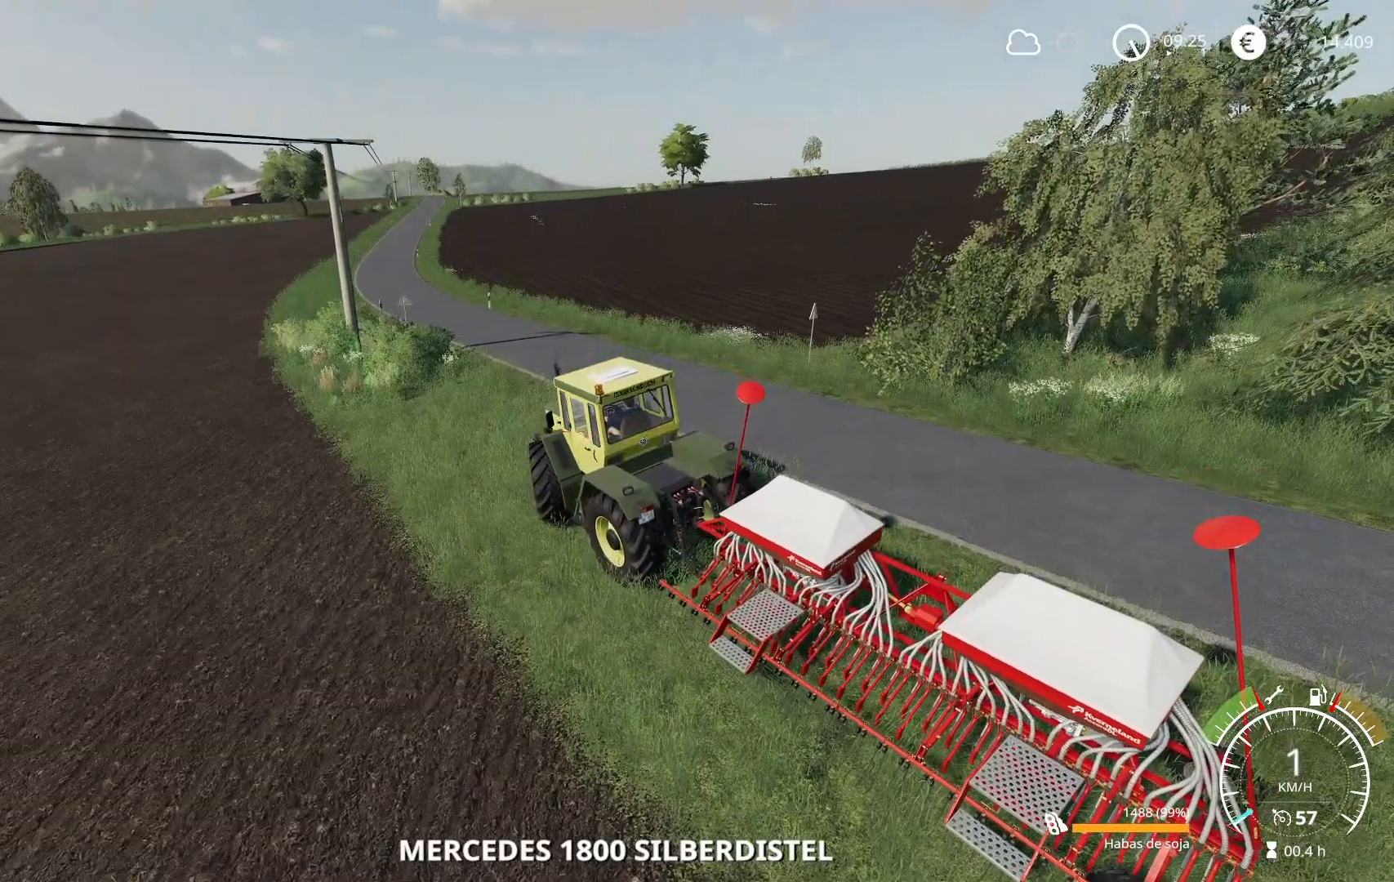
{"buttons": ["R2"], "left_stick": "right", "right_stick": "center", "events": [[167, "R2", "up"], [250, "R2", "down"]]}
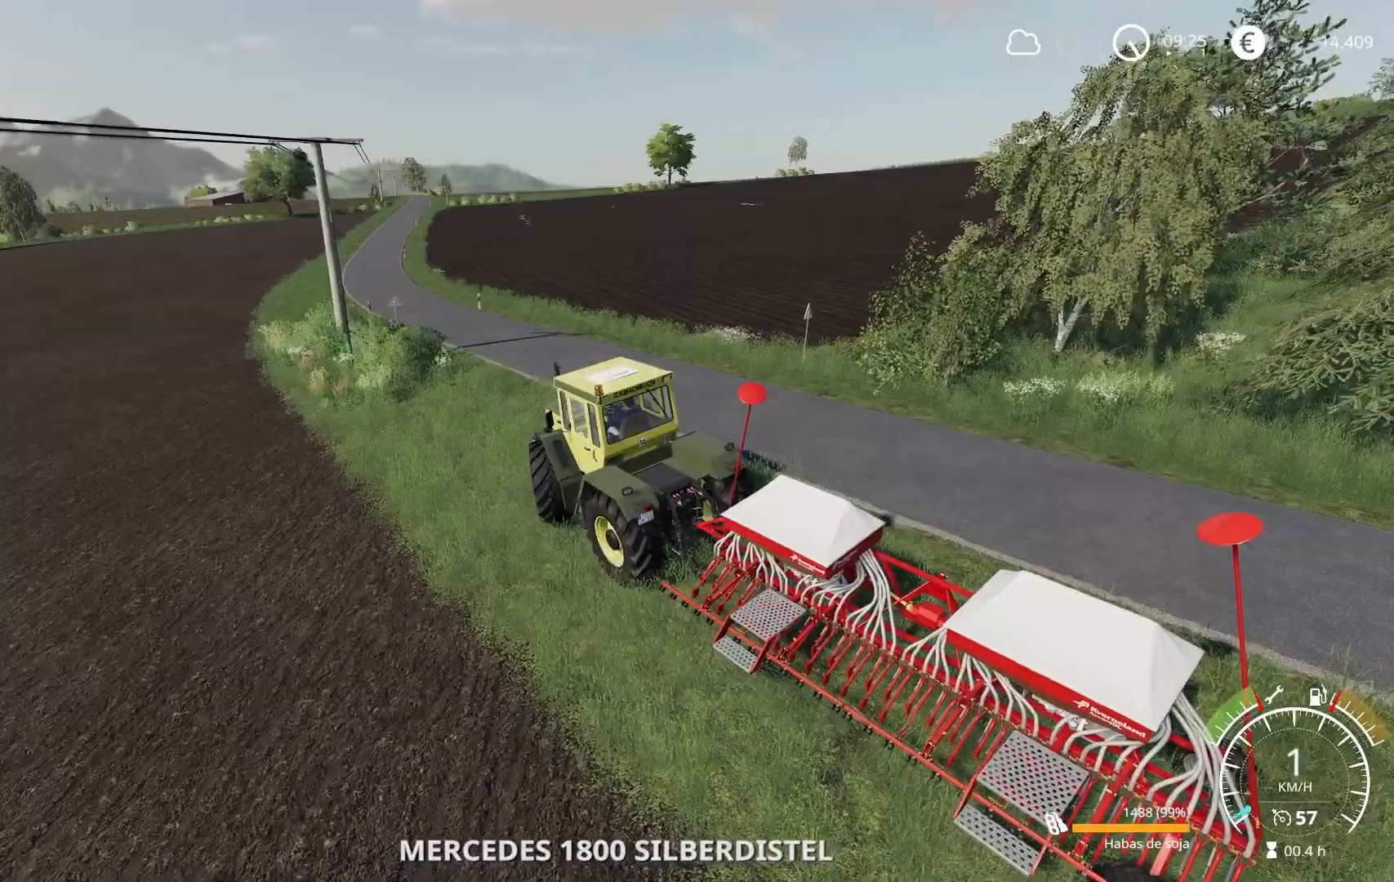
{"buttons": ["R2"], "left_stick": "right", "right_stick": "left", "events": [[167, "right_stick", "left"]]}
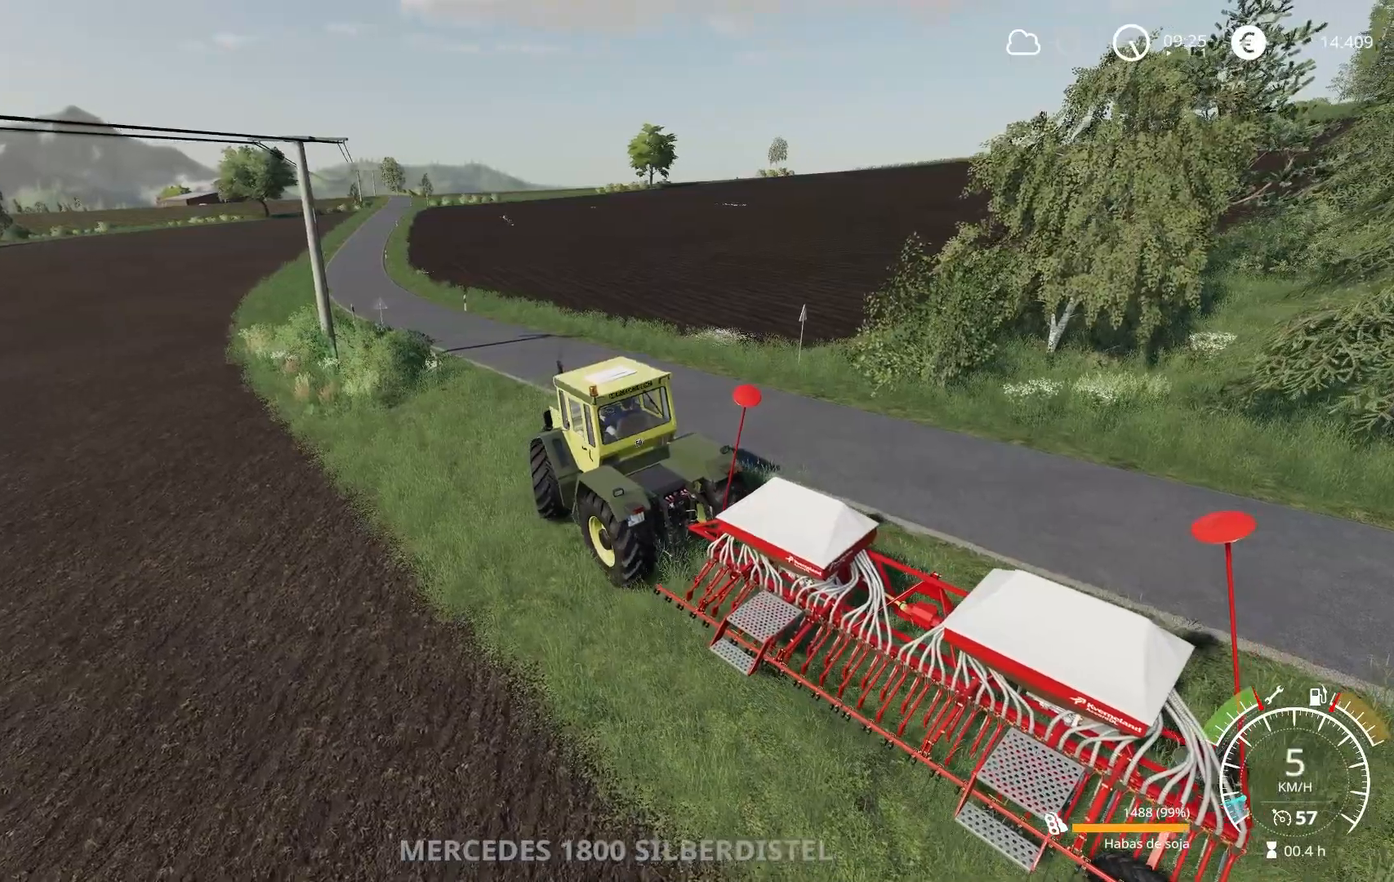
{"buttons": ["R2"], "left_stick": "right", "right_stick": "left", "events": []}
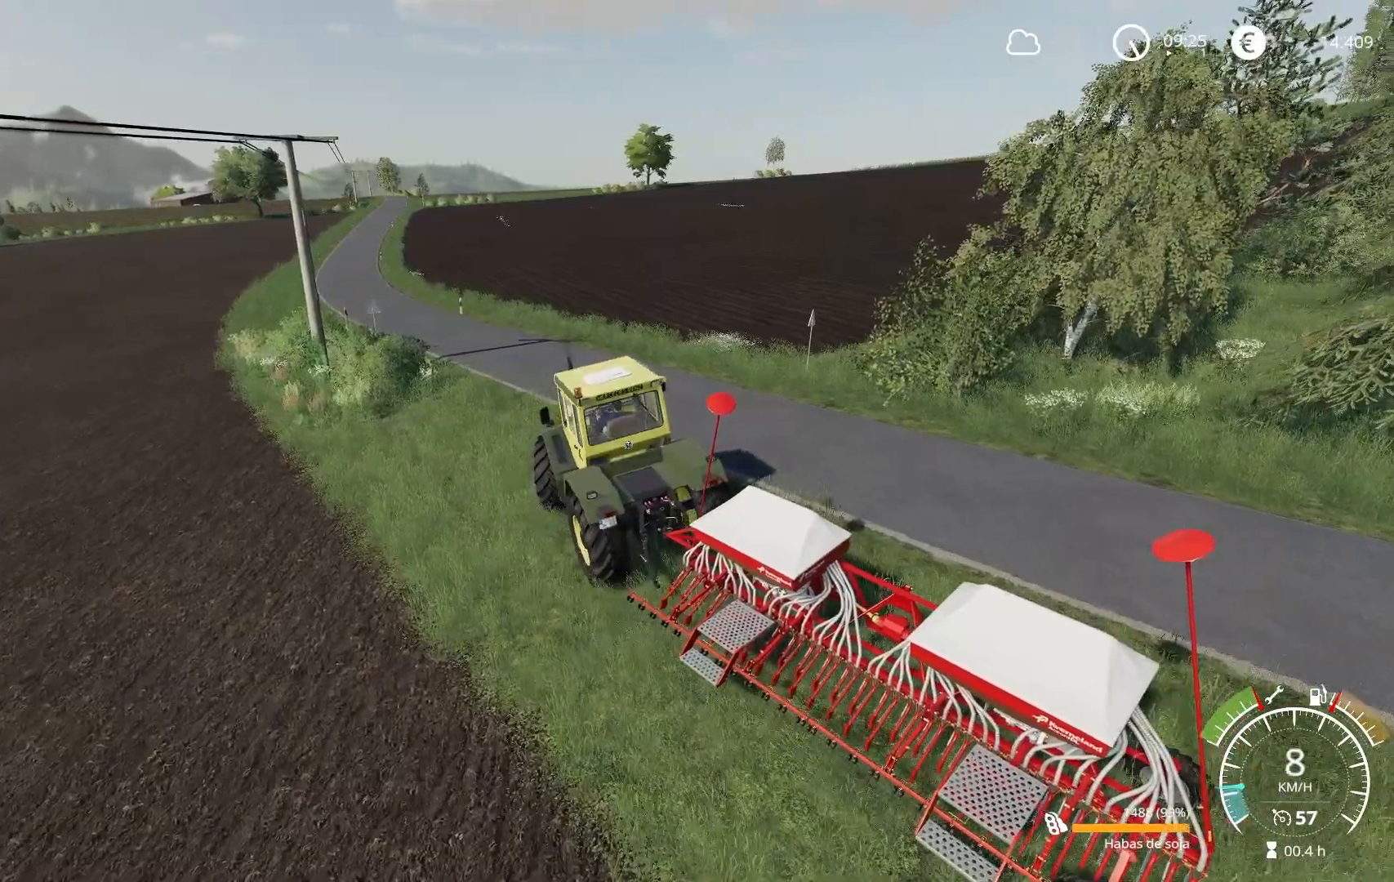
{"buttons": ["R2"], "left_stick": "right", "right_stick": "left", "events": []}
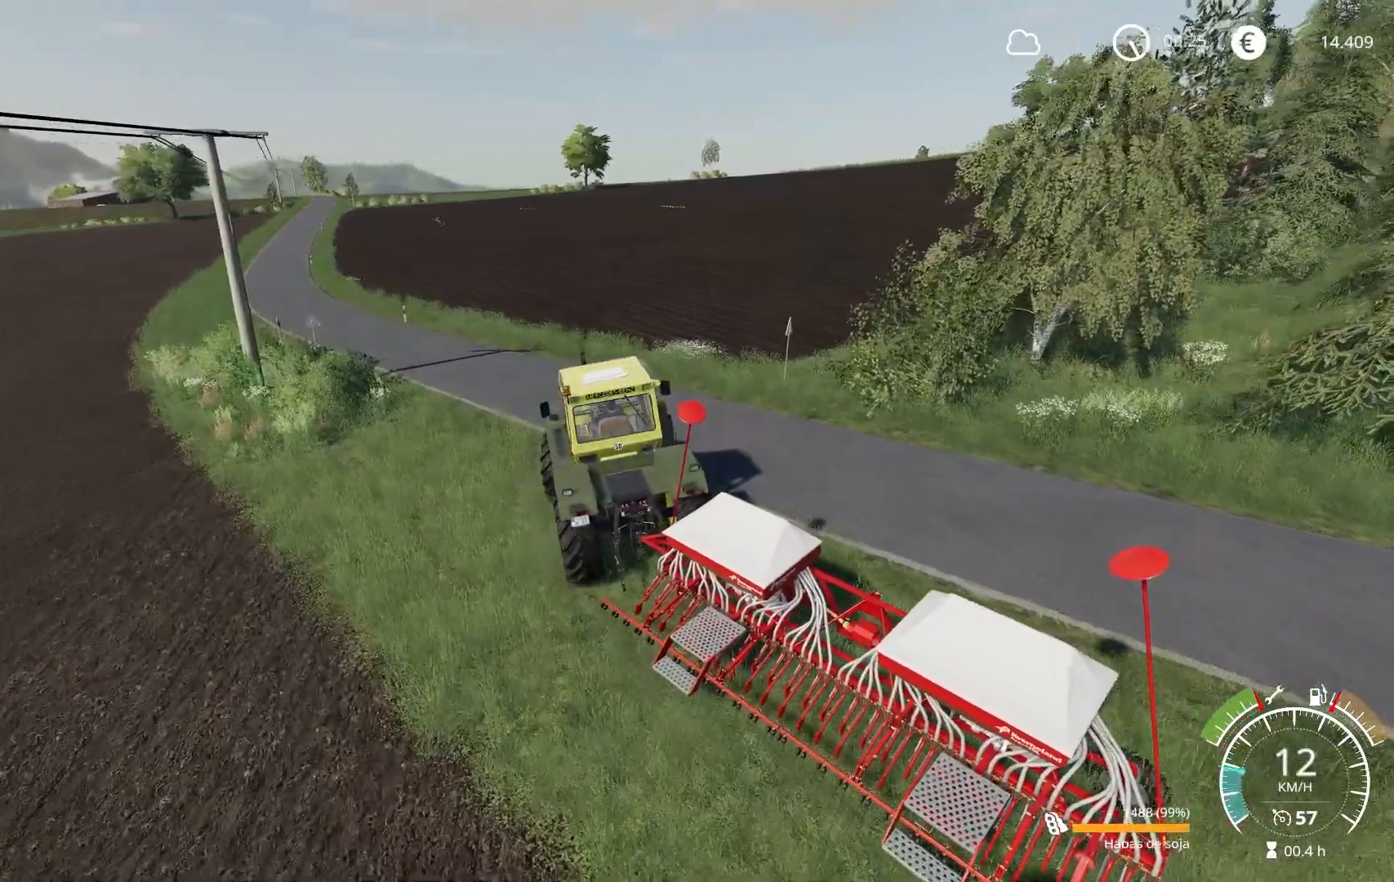
{"buttons": ["R2"], "left_stick": "right", "right_stick": "left", "events": []}
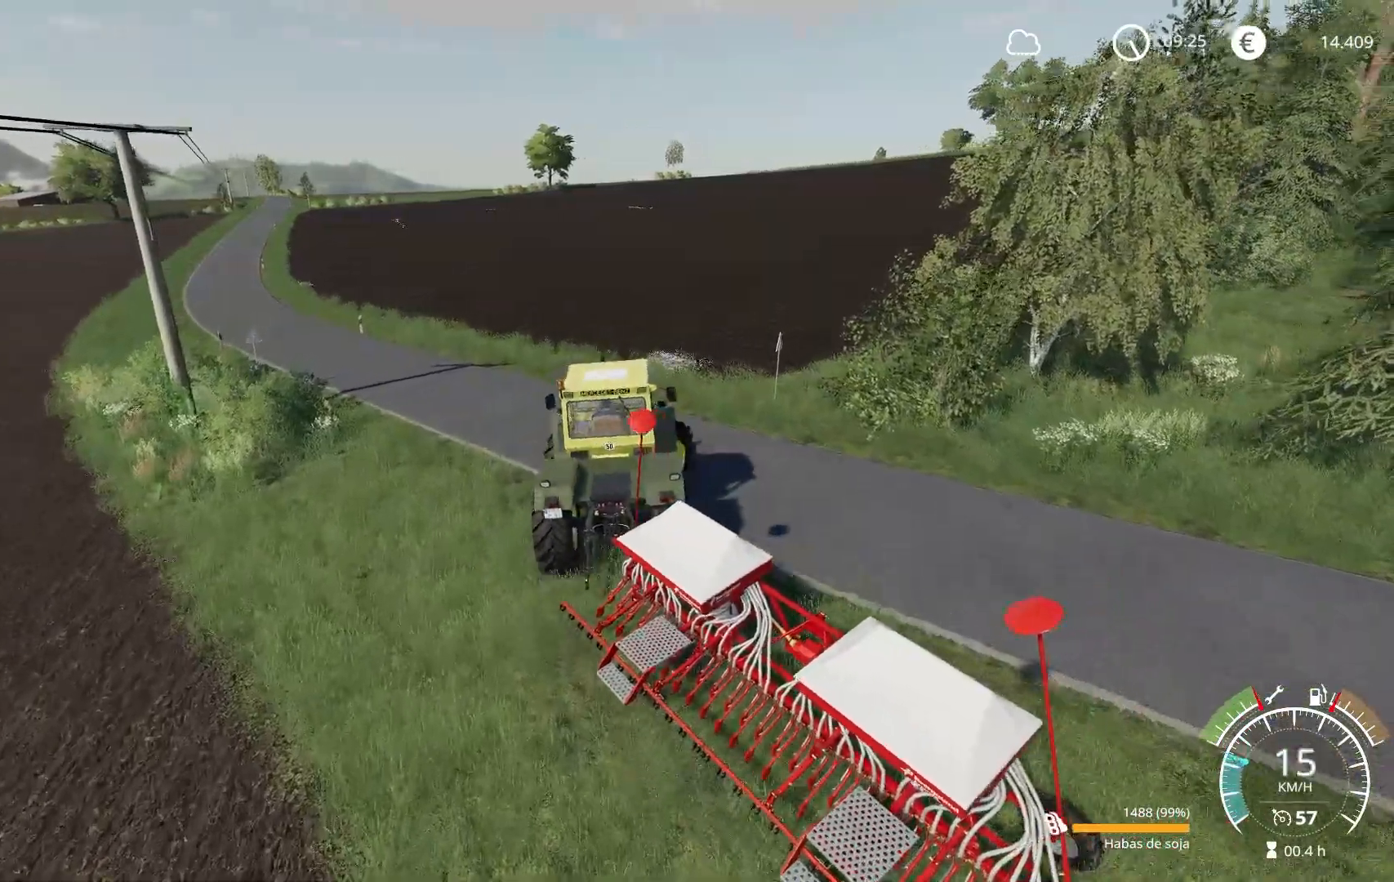
{"buttons": ["R2"], "left_stick": "left", "right_stick": "right", "events": [[283, "right_stick", "center"], [333, "left_stick", "center"], [400, "right_stick", "right"], [417, "left_stick", "left"]]}
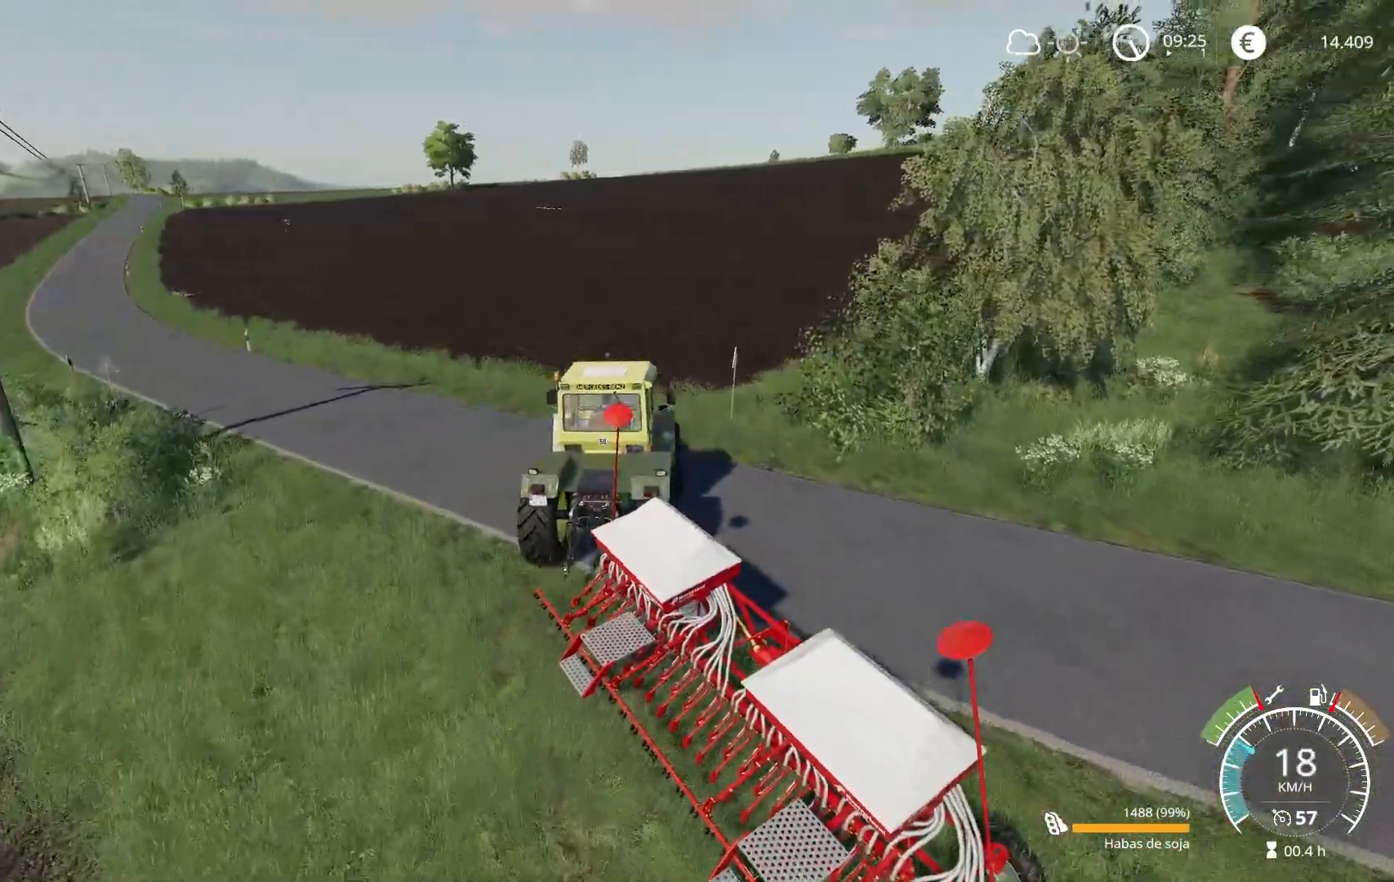
{"buttons": ["R2"], "left_stick": "left", "right_stick": "right", "events": []}
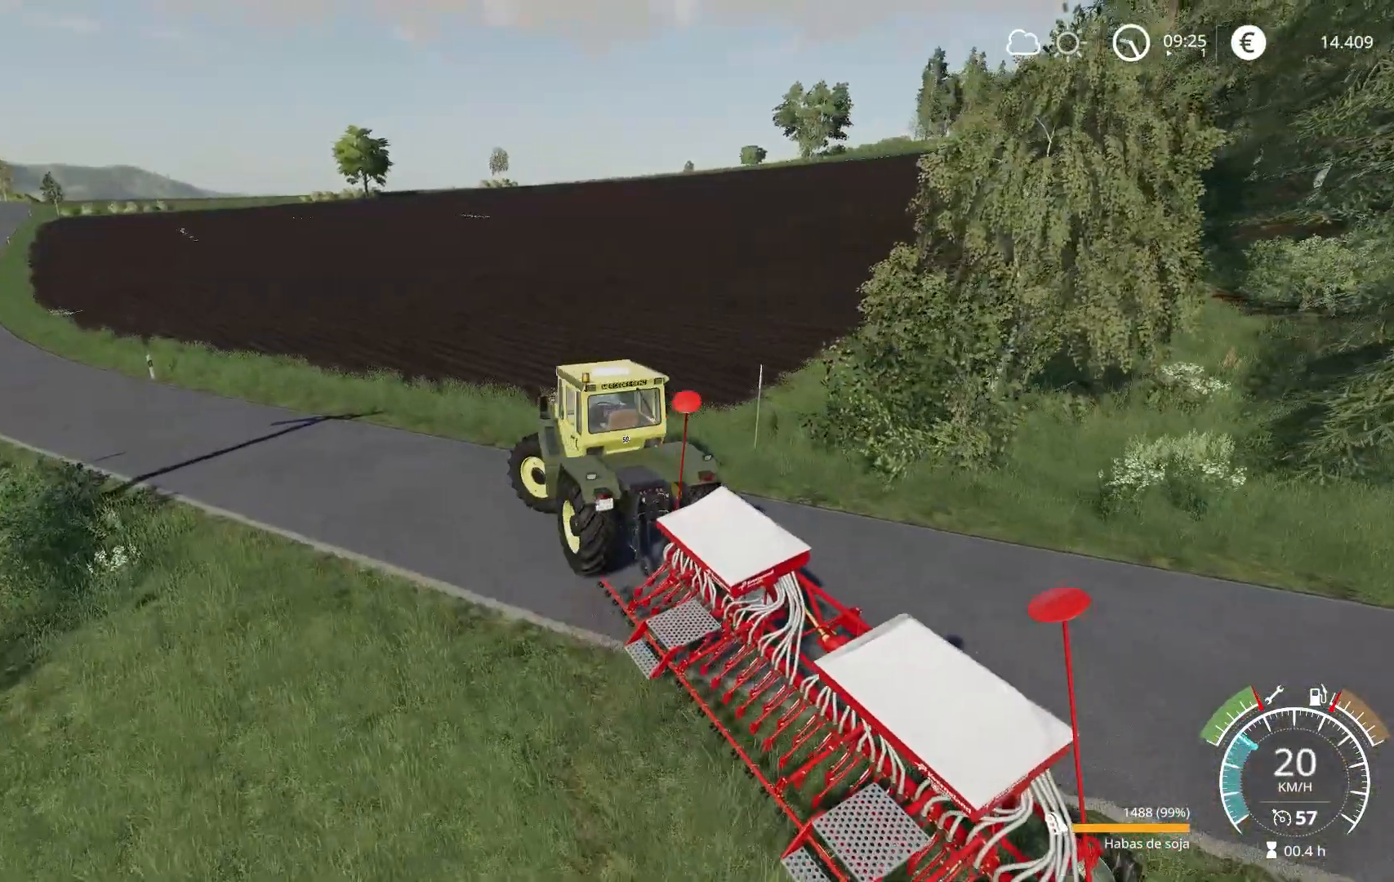
{"buttons": ["R2"], "left_stick": "center", "right_stick": "right", "events": [[283, "left_stick", "center"]]}
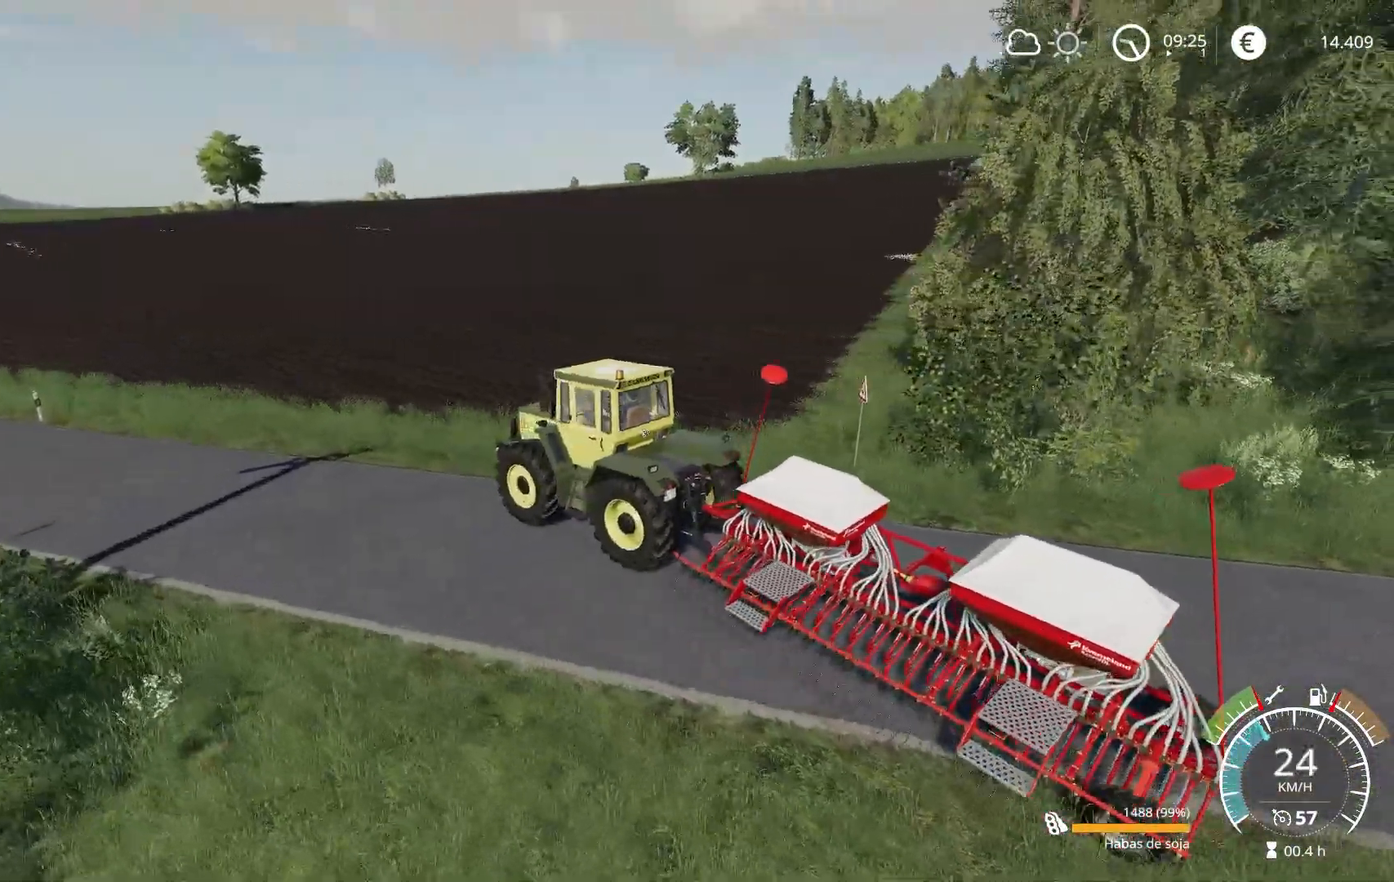
{"buttons": ["R2"], "left_stick": "left", "right_stick": "right", "events": [[67, "left_stick", "left"]]}
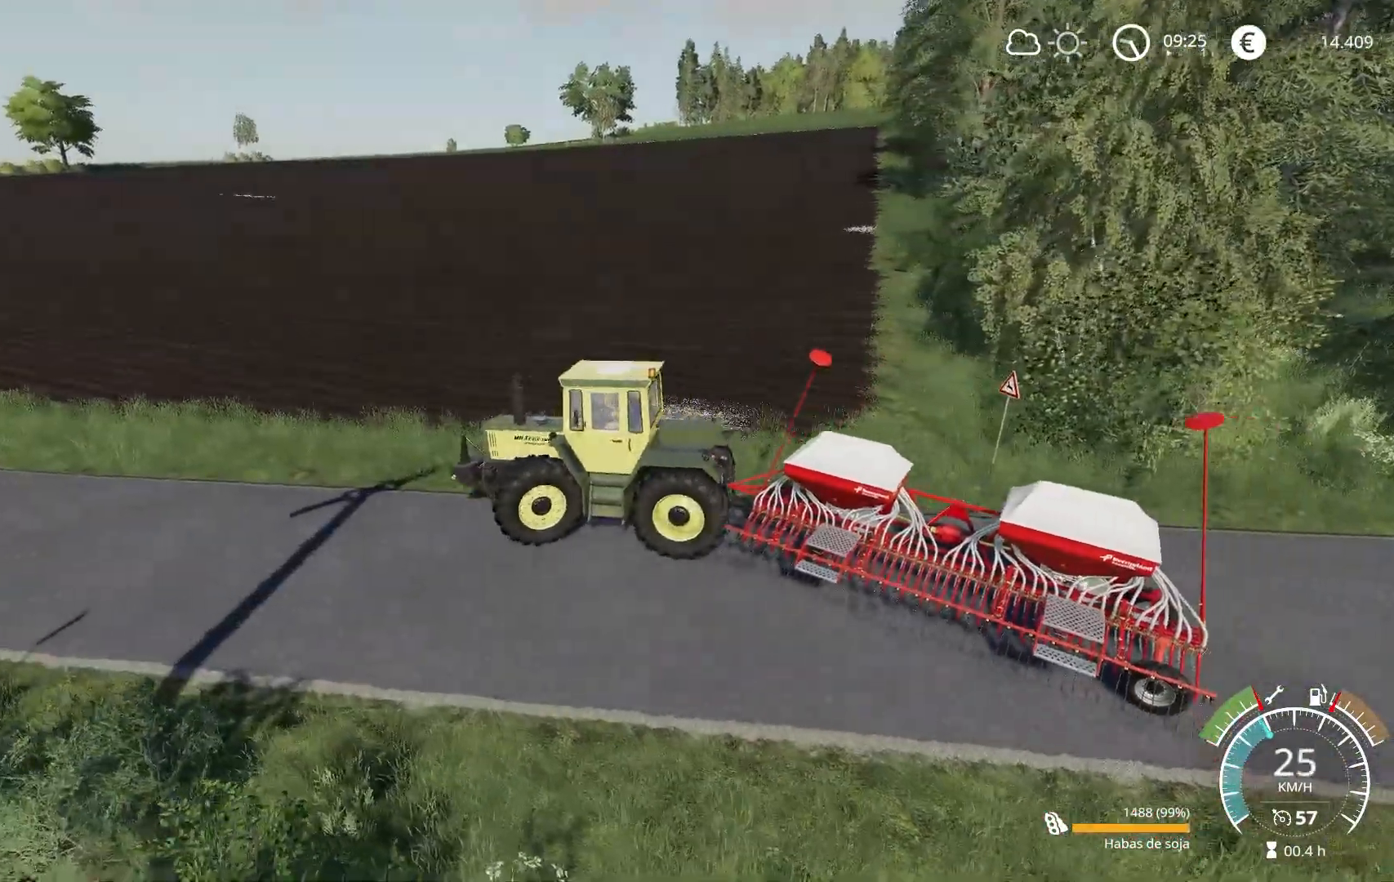
{"buttons": [], "left_stick": "left", "right_stick": "right", "events": [[250, "R2", "up"]]}
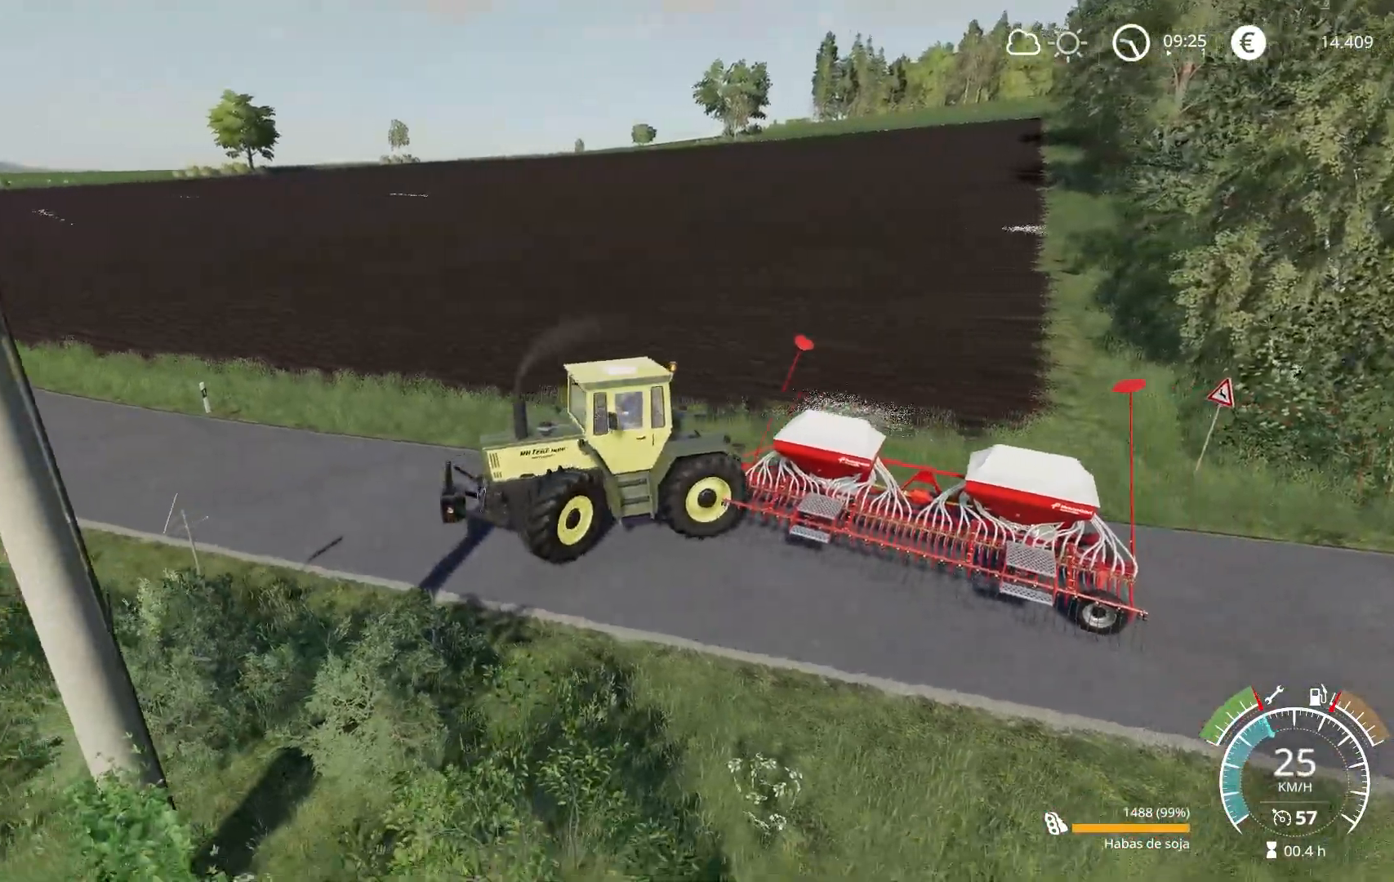
{"buttons": ["R2"], "left_stick": "up-left", "right_stick": "right", "events": [[384, "left_stick", "up-left"], [501, "R2", "down"]]}
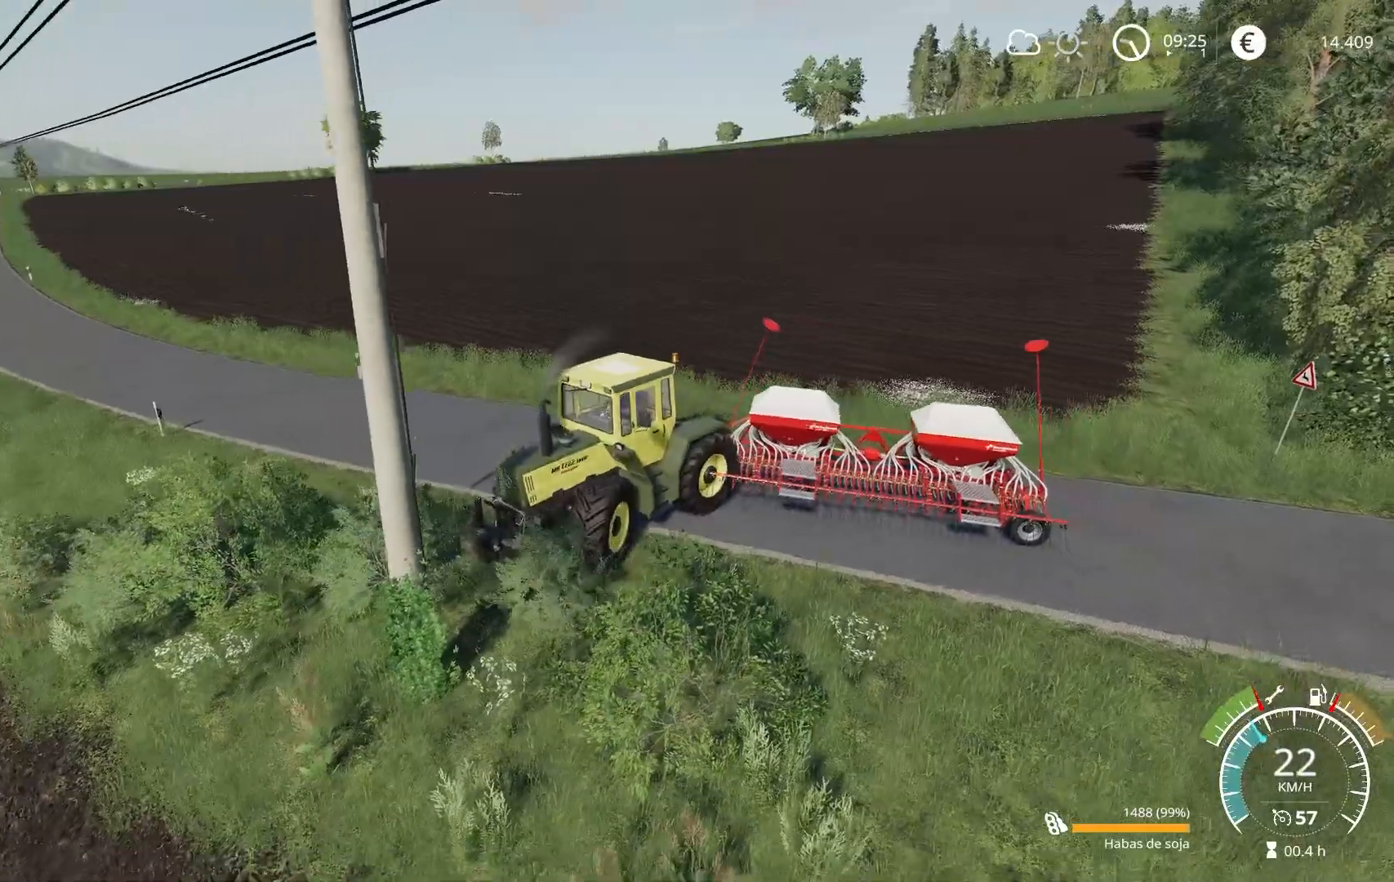
{"buttons": ["L2"], "left_stick": "right", "right_stick": "down-right", "events": [[16, "left_stick", "up-right"], [66, "left_stick", "right"], [183, "R2", "up"], [267, "L2", "down"], [300, "right_stick", "down-right"]]}
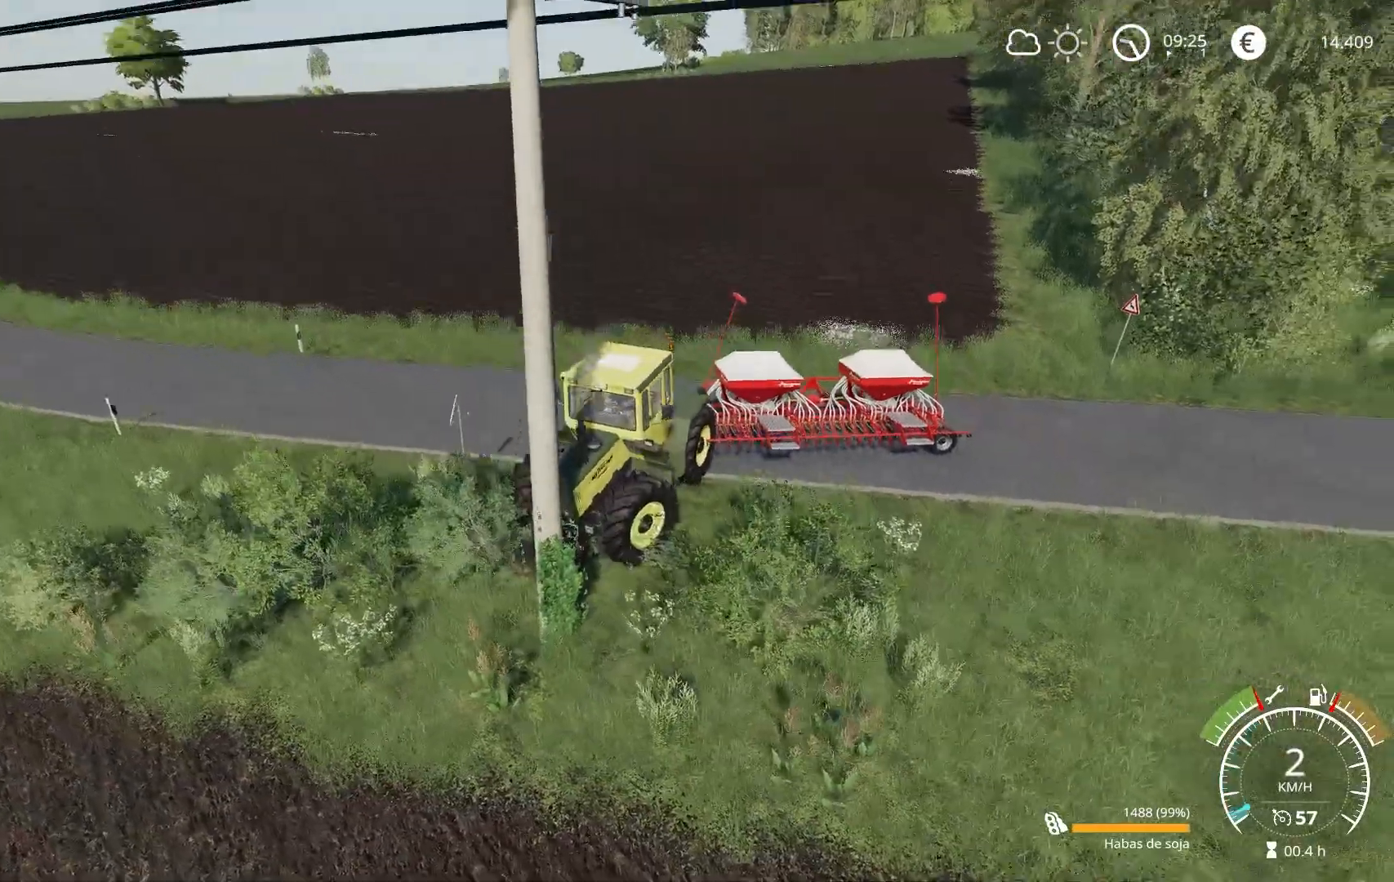
{"buttons": ["R2"], "left_stick": "right", "right_stick": "center", "events": [[250, "left_stick", "up"], [284, "right_stick", "center"], [334, "L2", "up"], [334, "left_stick", "center"], [384, "R2", "down"], [467, "left_stick", "right"]]}
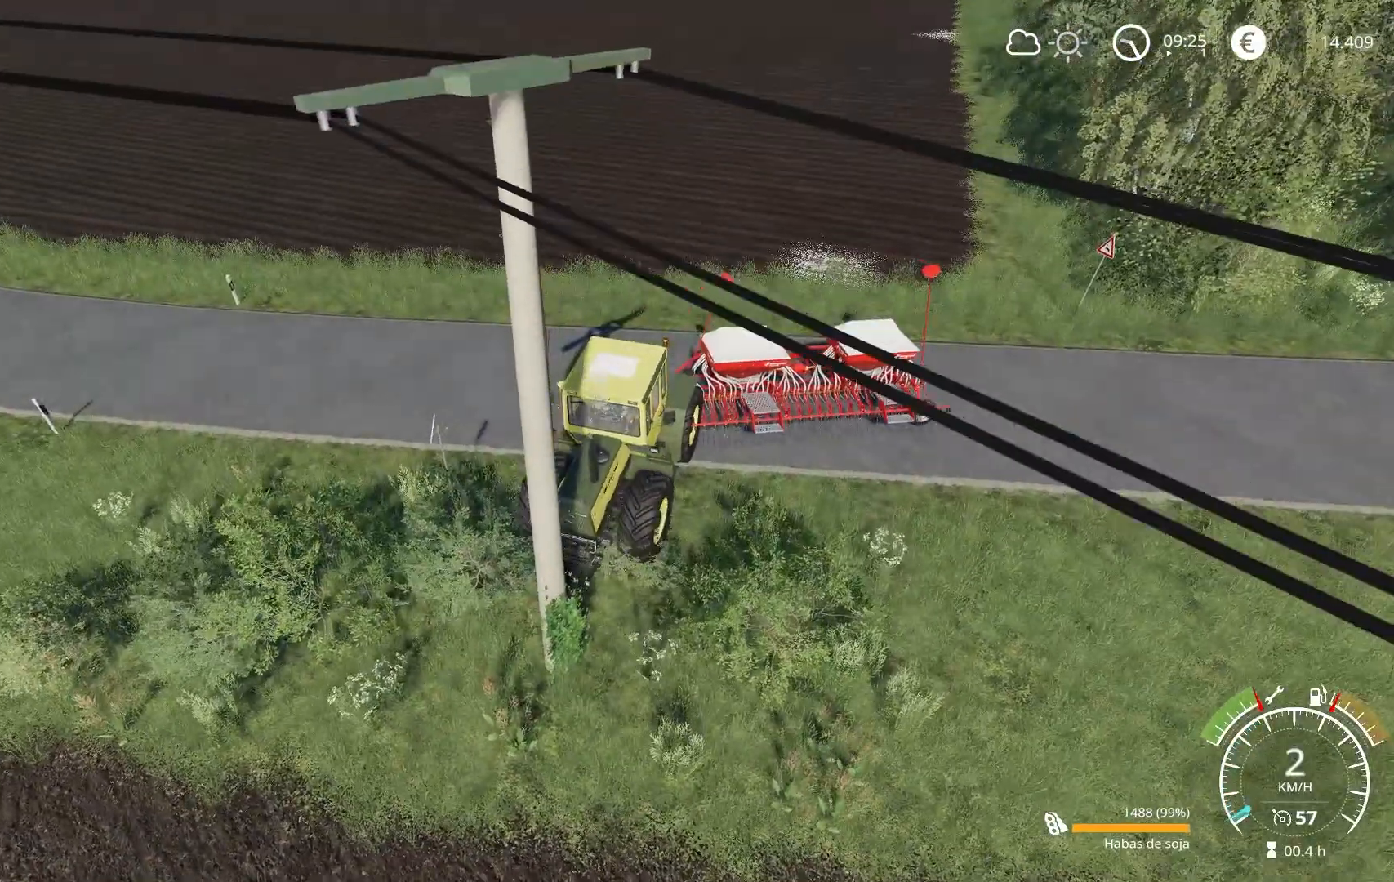
{"buttons": [], "left_stick": "right", "right_stick": "center", "events": [[33, "right_stick", "up"], [467, "R2", "up"], [483, "right_stick", "center"]]}
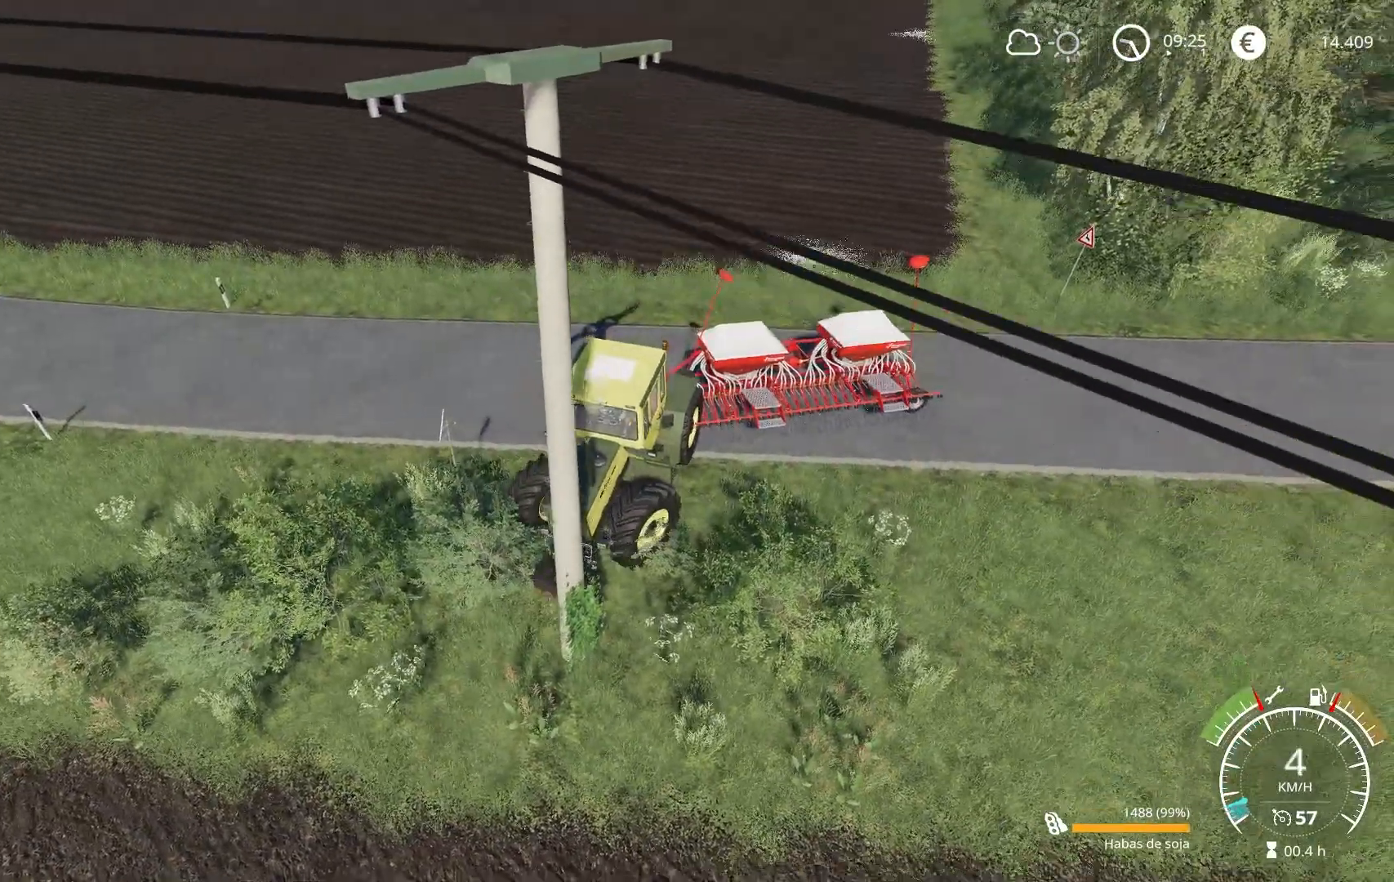
{"buttons": ["L2"], "left_stick": "left", "right_stick": "center", "events": [[50, "L2", "down"], [117, "left_stick", "left"]]}
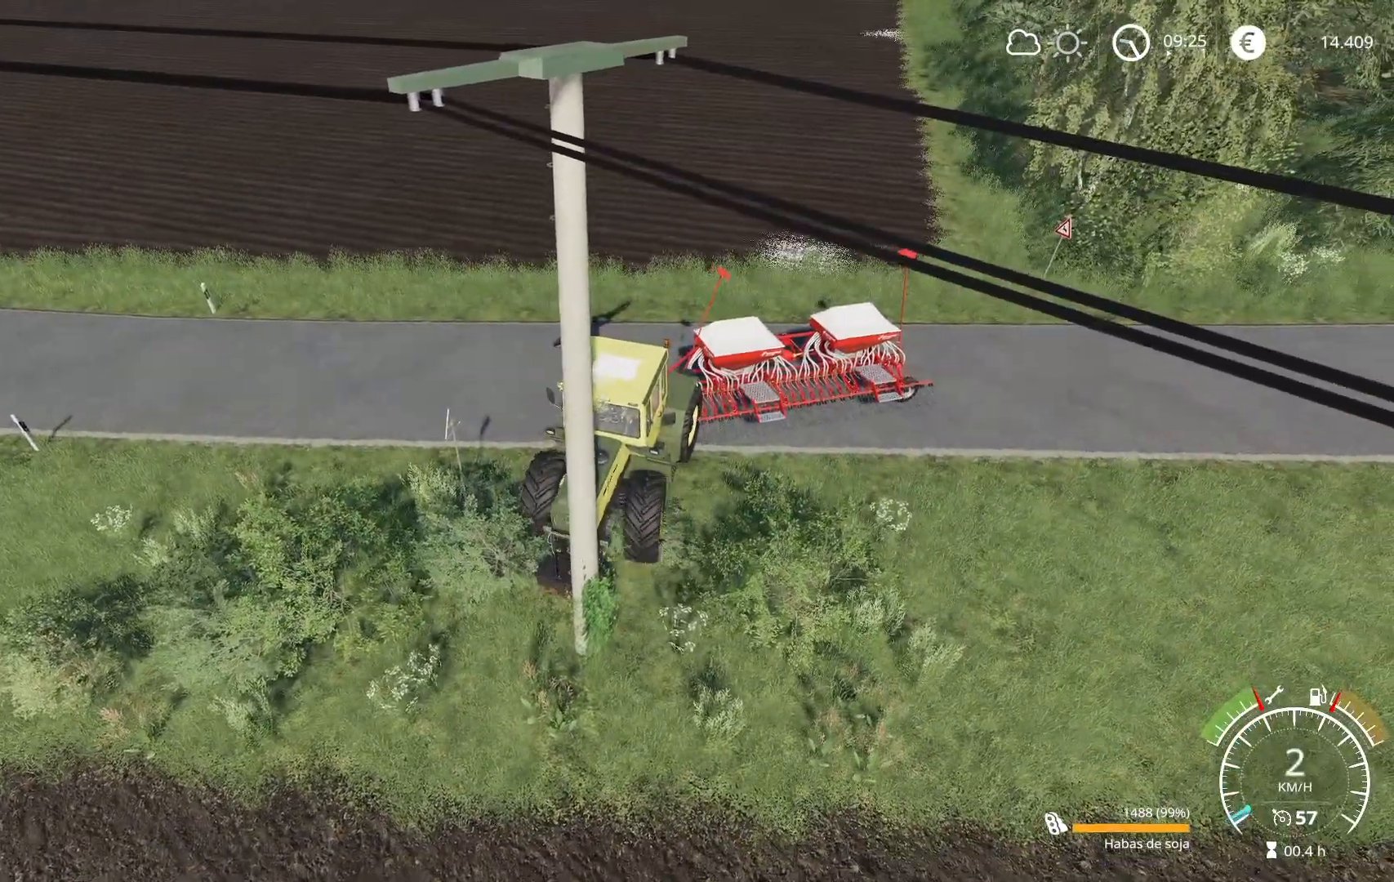
{"buttons": ["L2"], "left_stick": "left", "right_stick": "center", "events": []}
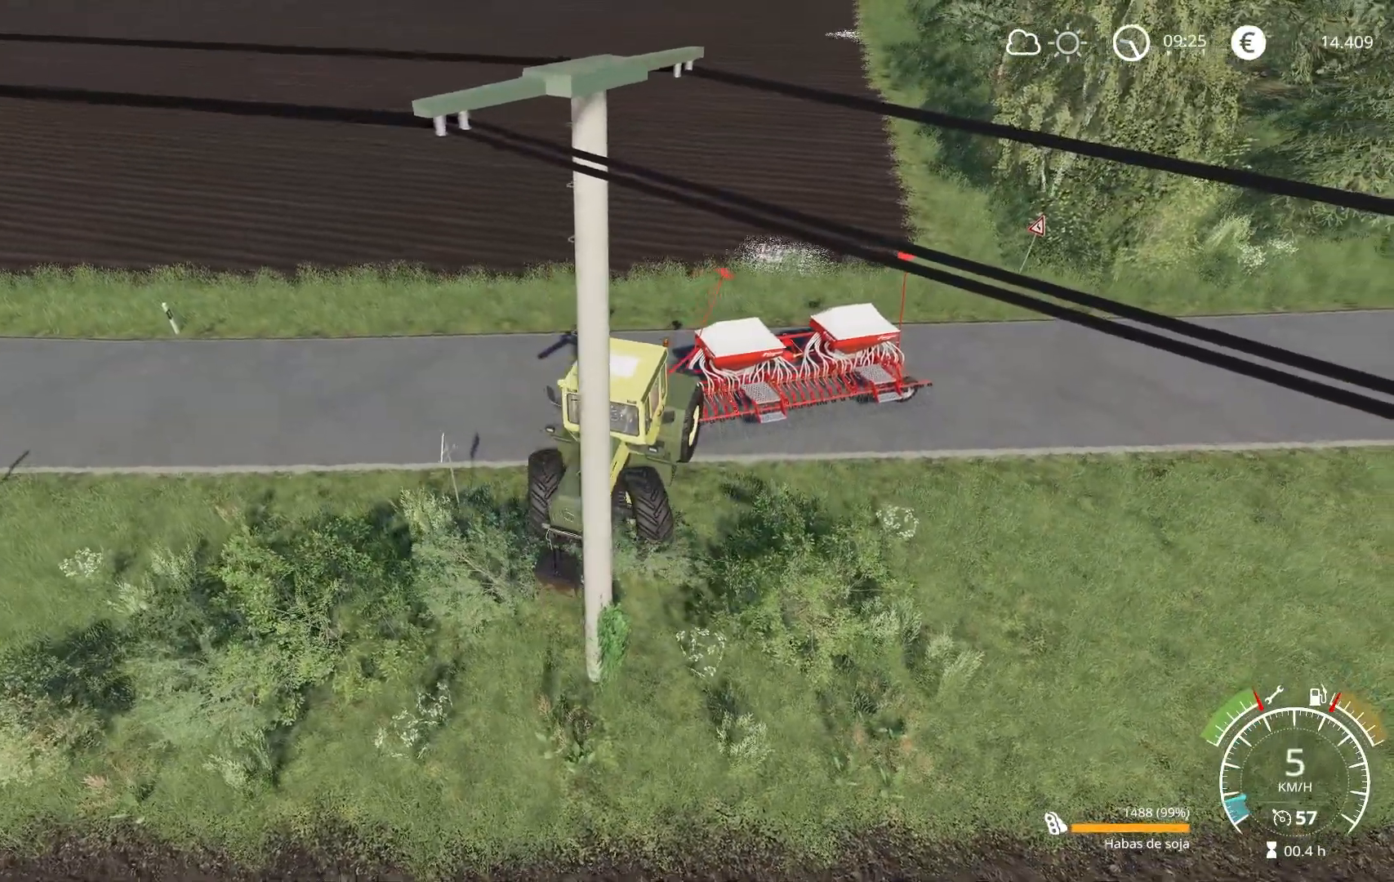
{"buttons": ["R2"], "left_stick": "right", "right_stick": "up-right", "events": [[33, "right_stick", "up"], [284, "right_stick", "up-right"], [451, "L2", "up"], [484, "left_stick", "right"], [501, "R2", "down"]]}
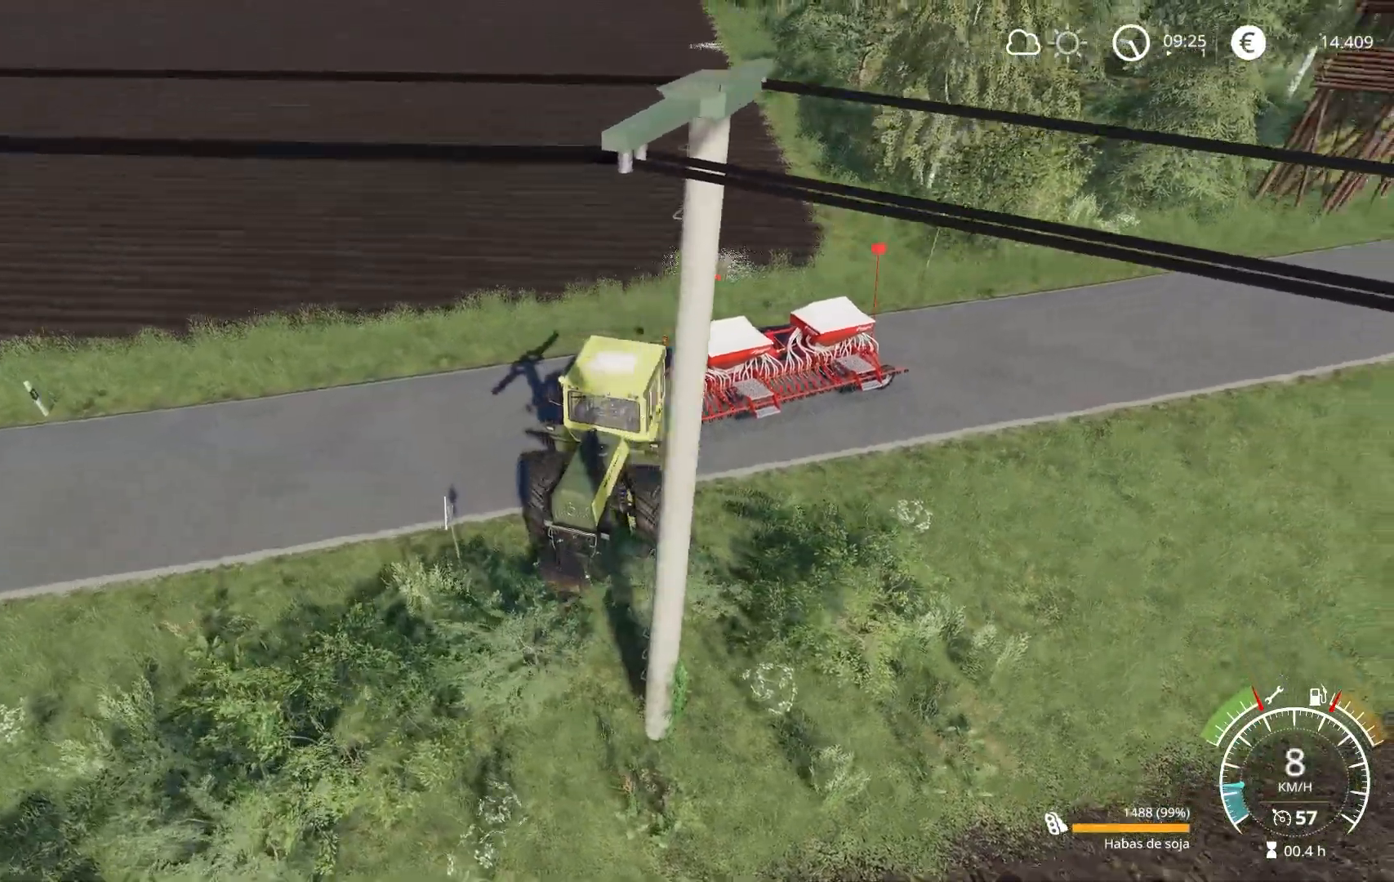
{"buttons": ["R2"], "left_stick": "right", "right_stick": "right", "events": [[233, "right_stick", "right"]]}
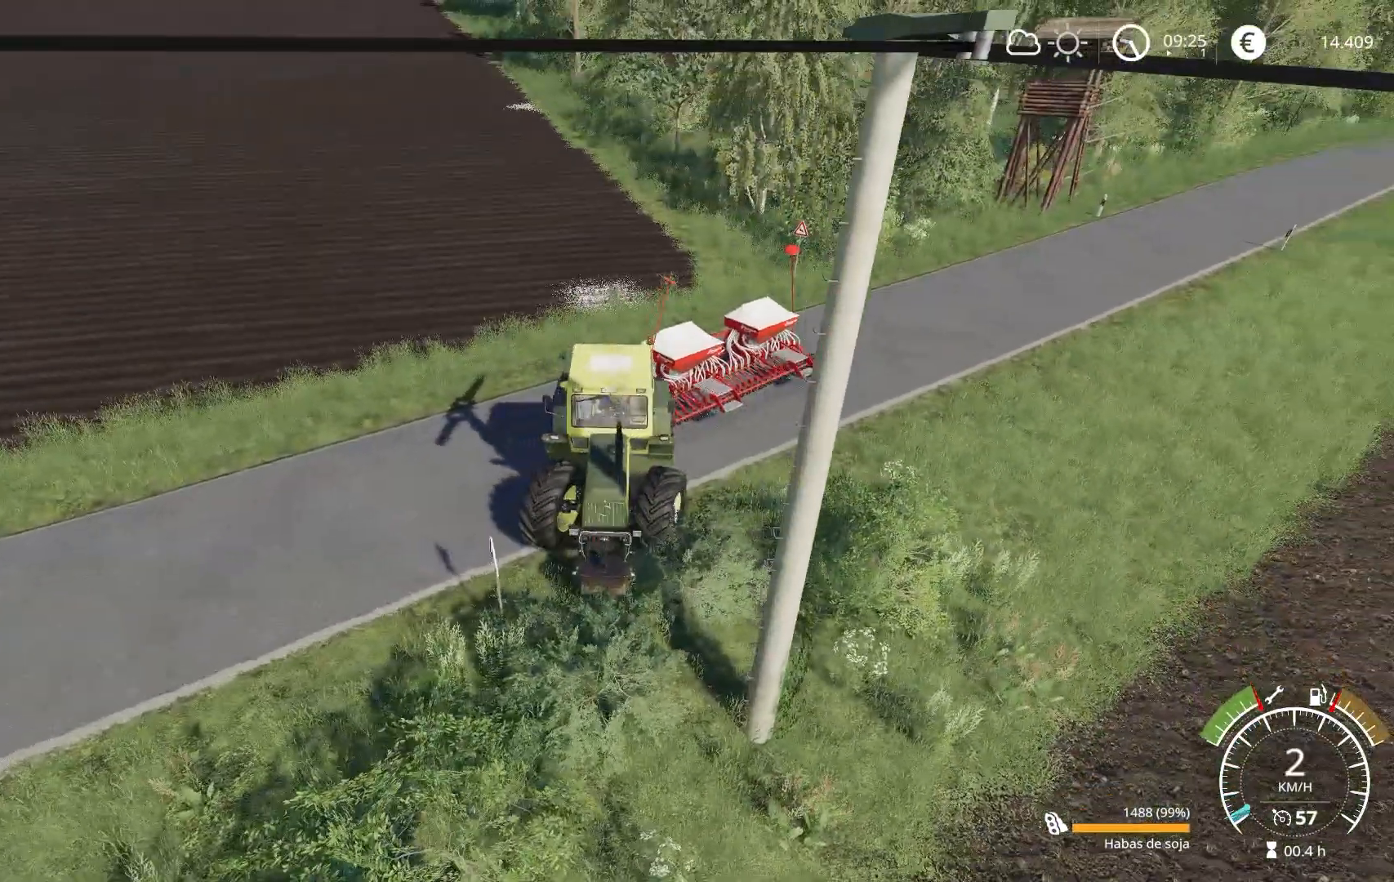
{"buttons": ["R2"], "left_stick": "right", "right_stick": "down", "events": [[184, "right_stick", "down-right"], [417, "right_stick", "down"]]}
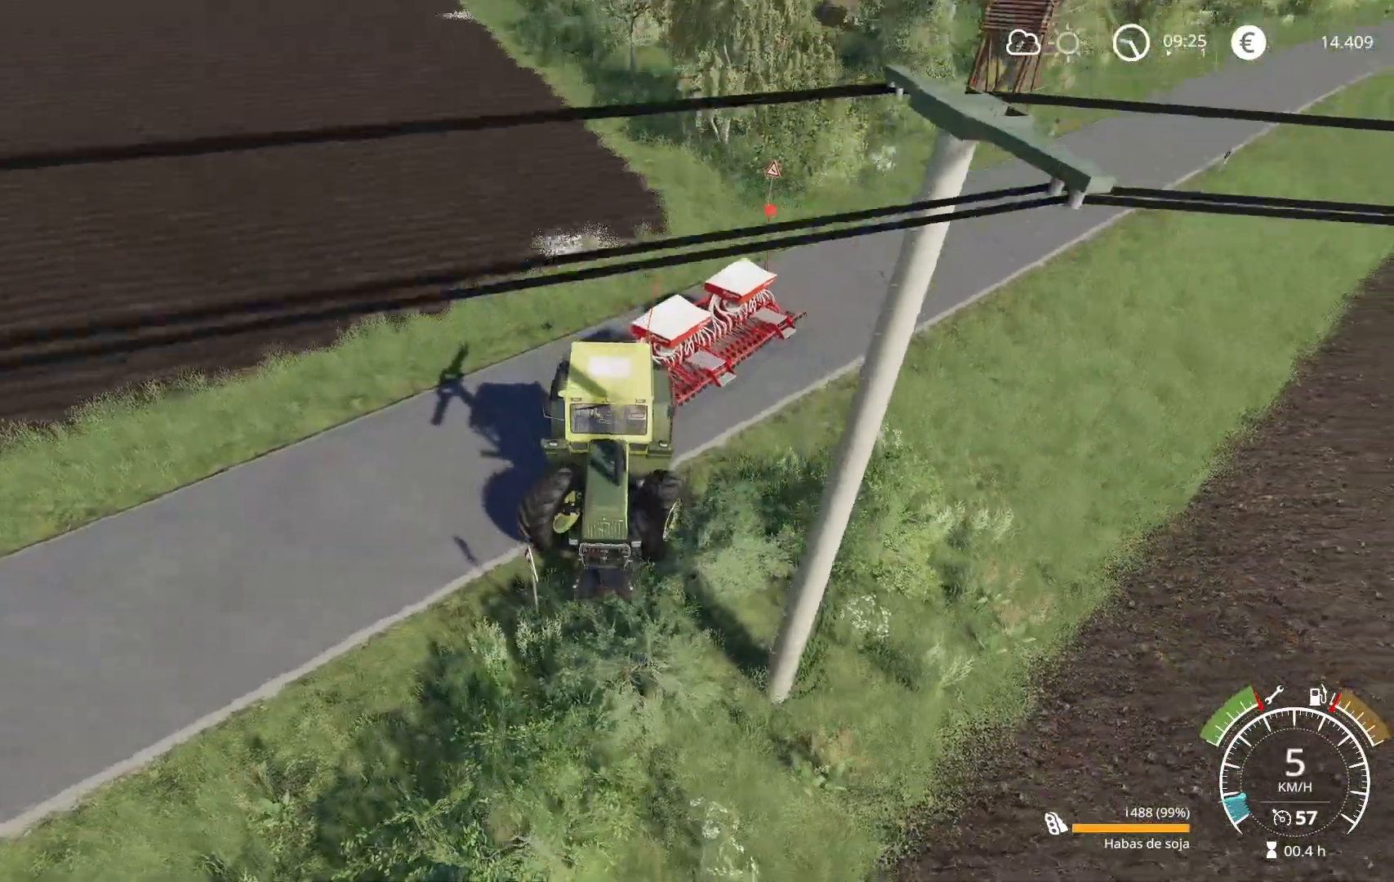
{"buttons": ["R2"], "left_stick": "right", "right_stick": "up-left", "events": [[50, "right_stick", "center"], [417, "right_stick", "up-left"]]}
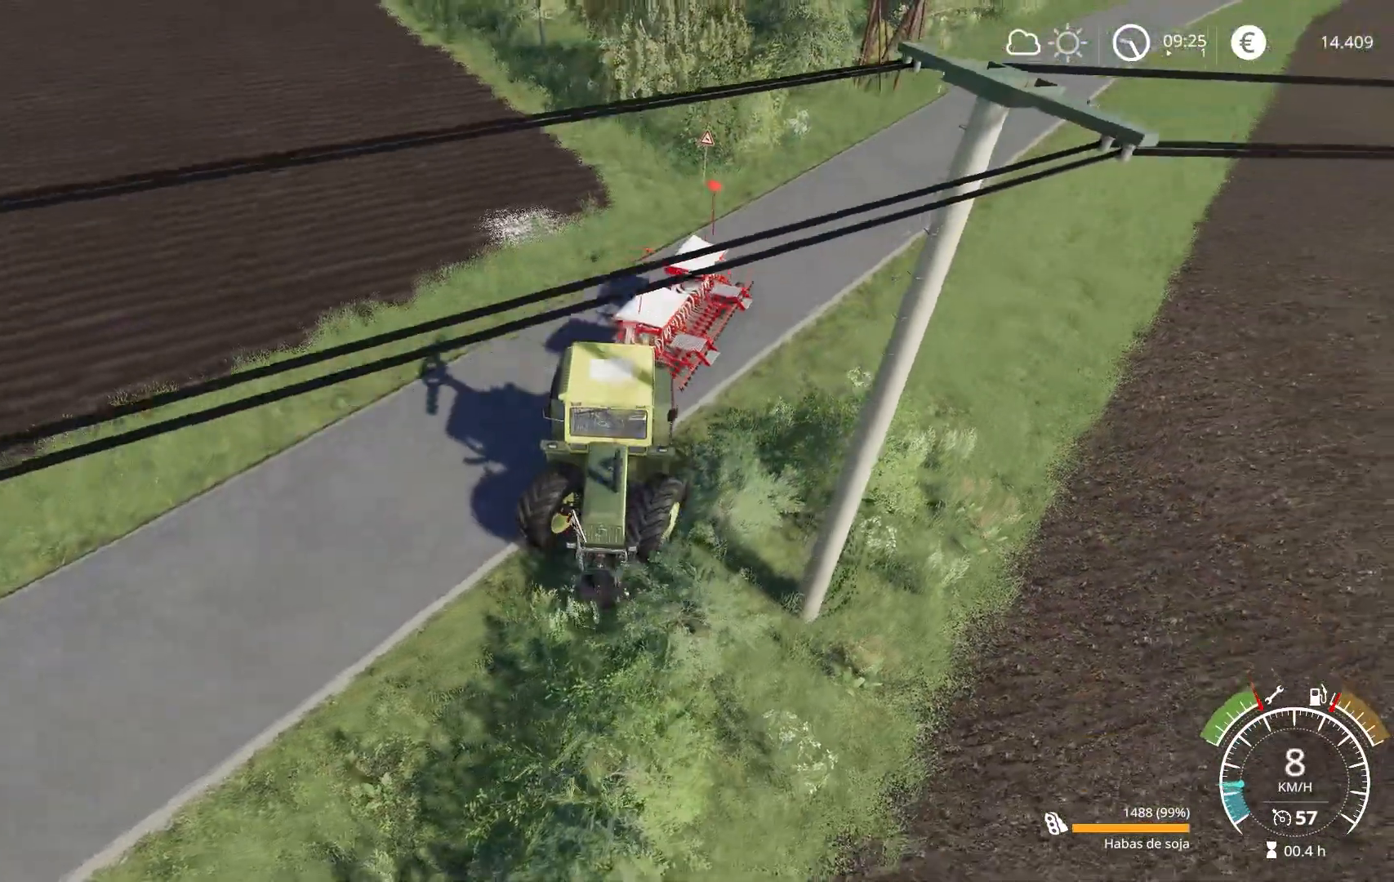
{"buttons": ["L2"], "left_stick": "left", "right_stick": "left", "events": [[100, "L2", "down"], [117, "R2", "up"], [167, "left_stick", "left"], [184, "right_stick", "left"]]}
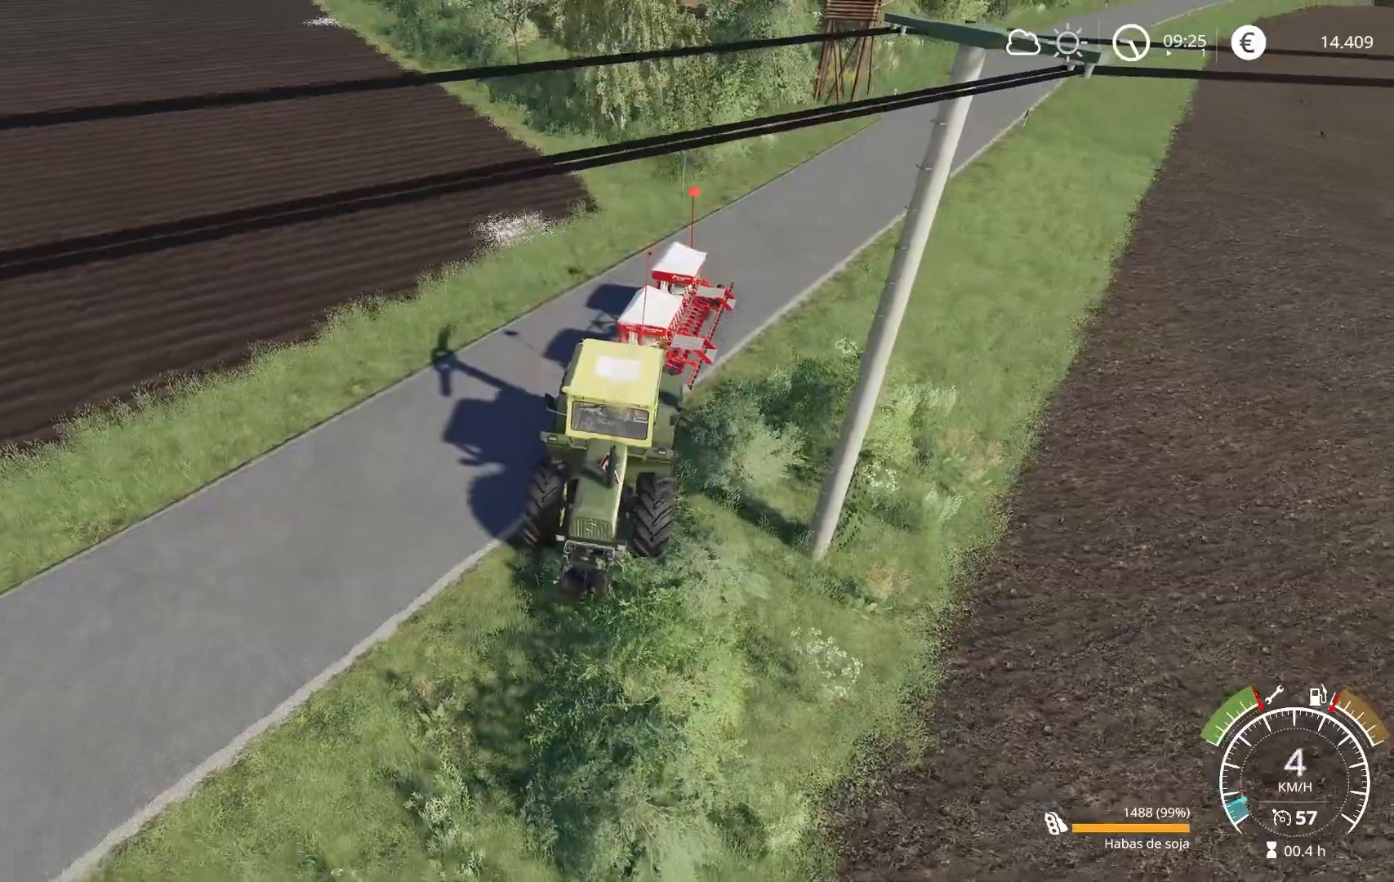
{"buttons": ["L2"], "left_stick": "left", "right_stick": "left", "events": []}
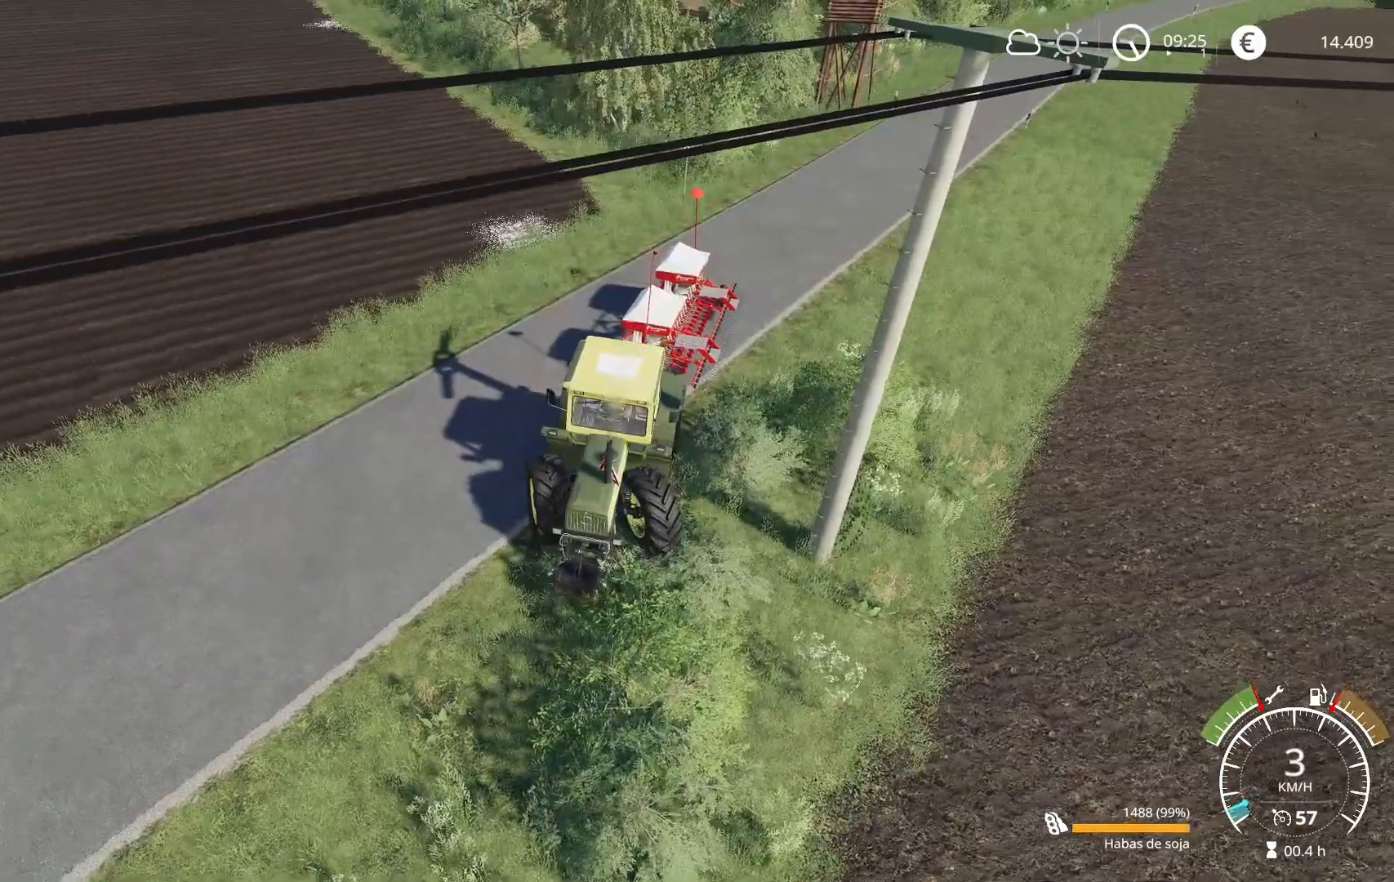
{"buttons": ["L2"], "left_stick": "left", "right_stick": "left", "events": []}